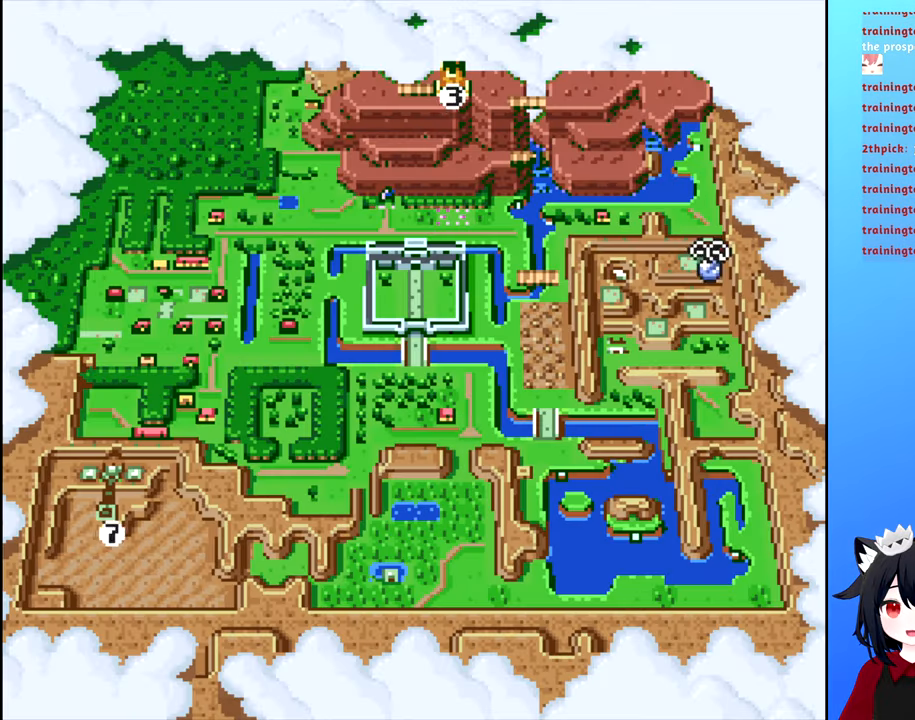
Gameplay with a controller (Nintendo layout); each line is a JSON object with the inputs held at the frame after it. "events" lists button and stick changes between this image and that frame as [ms after this image, input, new state], when the widget could be followed in between. Not read: L3 R3.
{"buttons": [], "events": [[17, "Y", "down"], [117, "Y", "up"]]}
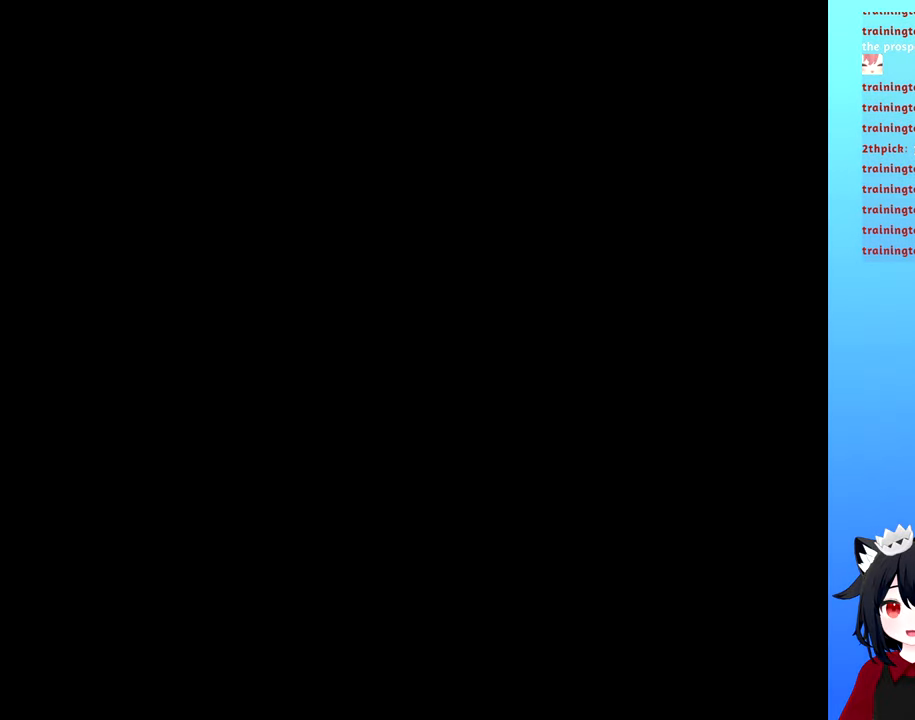
{"buttons": [], "events": []}
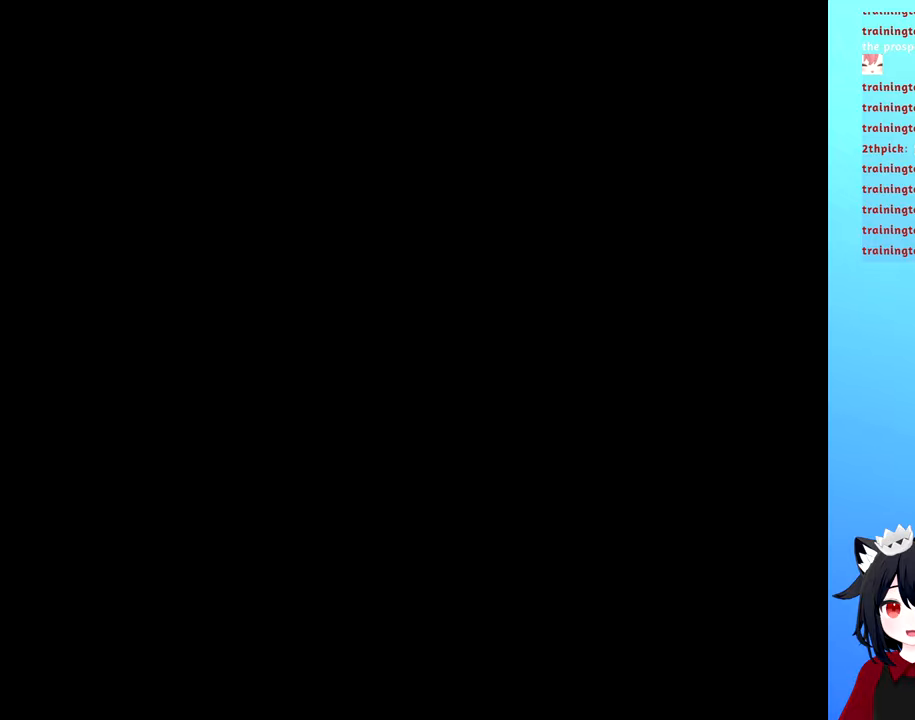
{"buttons": ["DPAD_DOWN"], "events": [[366, "DPAD_DOWN", "down"]]}
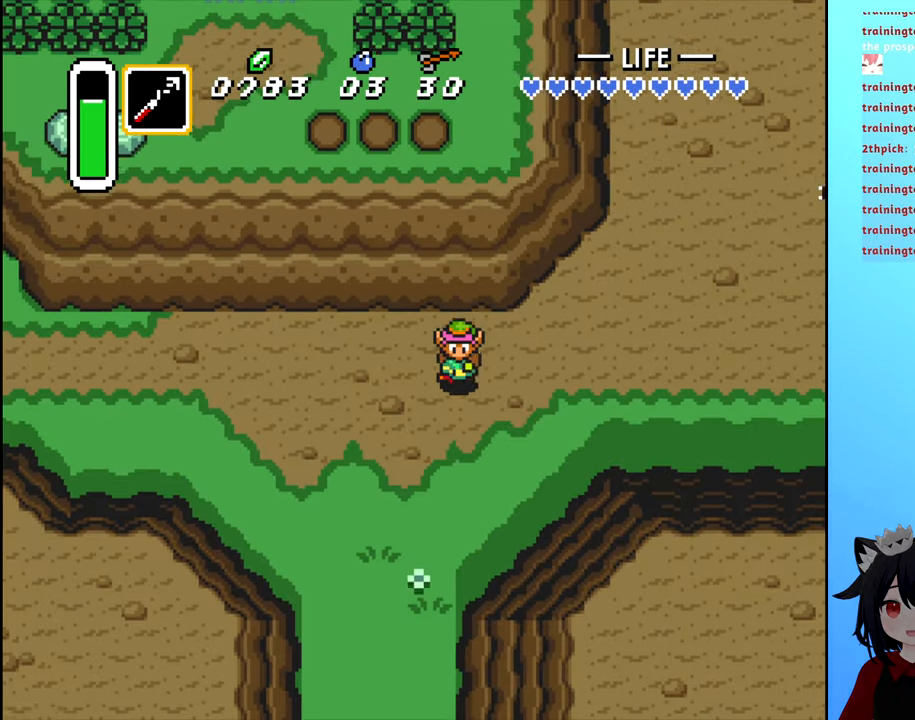
{"buttons": ["A", "DPAD_RIGHT"], "events": [[50, "DPAD_RIGHT", "down"], [100, "DPAD_DOWN", "up"], [350, "A", "down"]]}
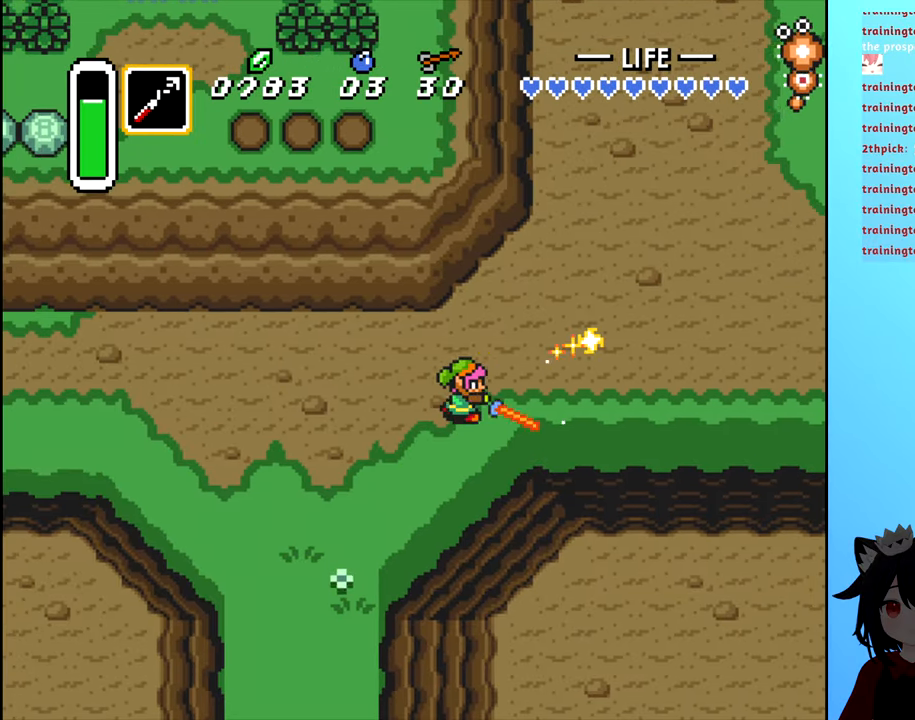
{"buttons": ["B", "DPAD_RIGHT"], "events": [[233, "A", "up"], [400, "B", "down"]]}
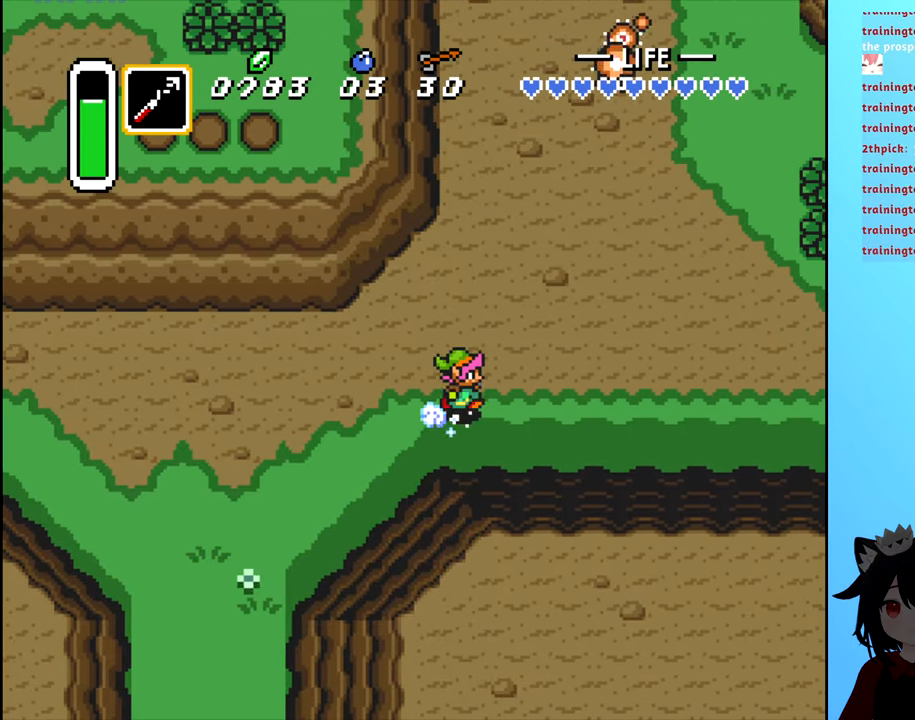
{"buttons": ["B", "DPAD_RIGHT"], "events": []}
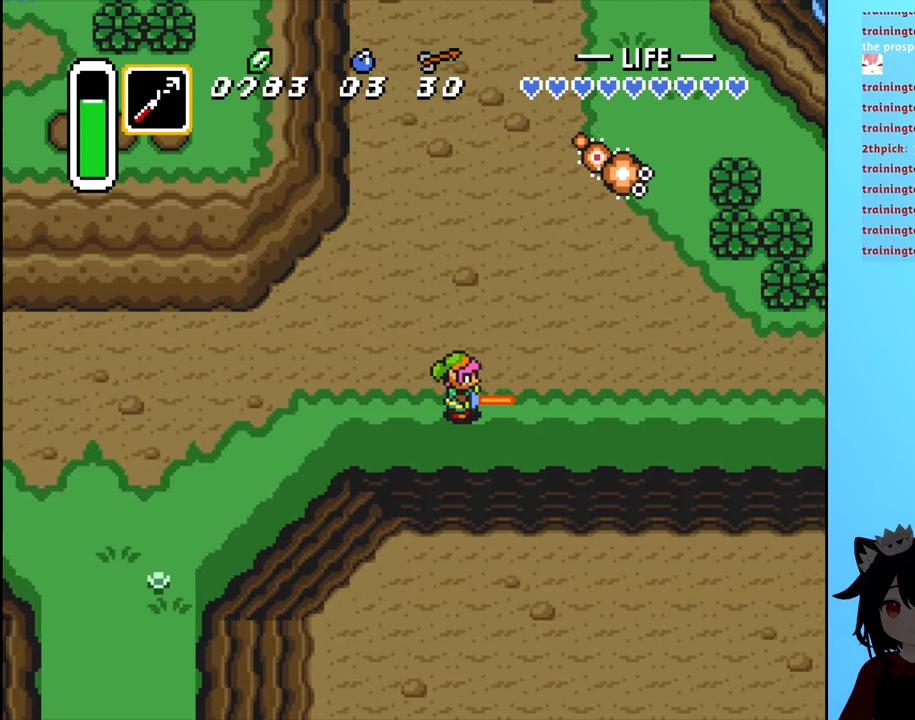
{"buttons": ["B", "DPAD_RIGHT"], "events": []}
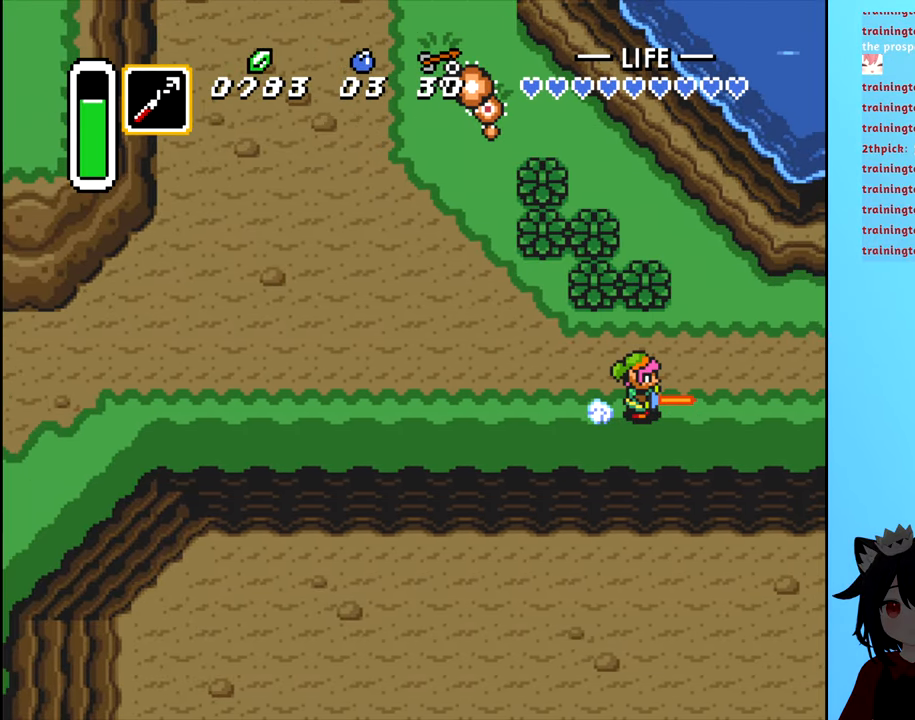
{"buttons": ["B", "DPAD_RIGHT"], "events": []}
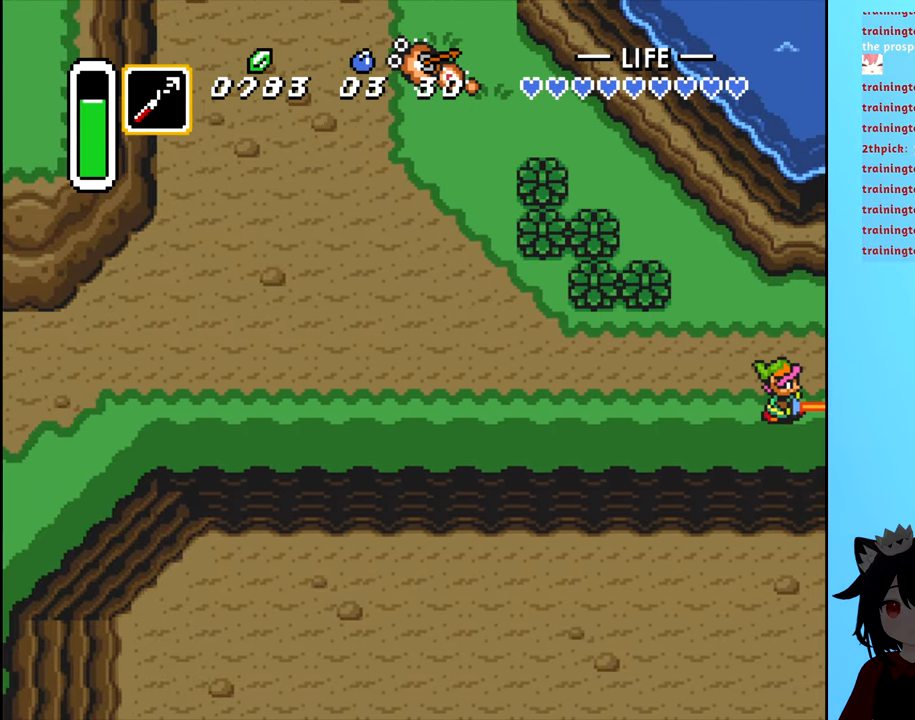
{"buttons": ["DPAD_RIGHT"], "events": [[66, "B", "up"]]}
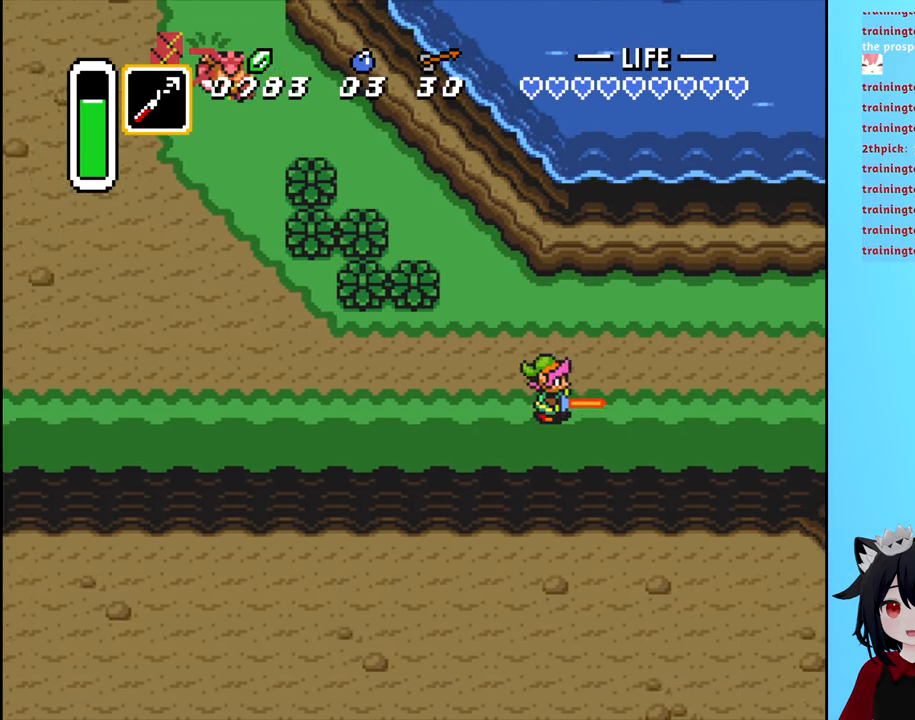
{"buttons": ["B", "DPAD_RIGHT"], "events": [[183, "DPAD_RIGHT", "up"], [200, "DPAD_RIGHT", "down"], [316, "B", "down"]]}
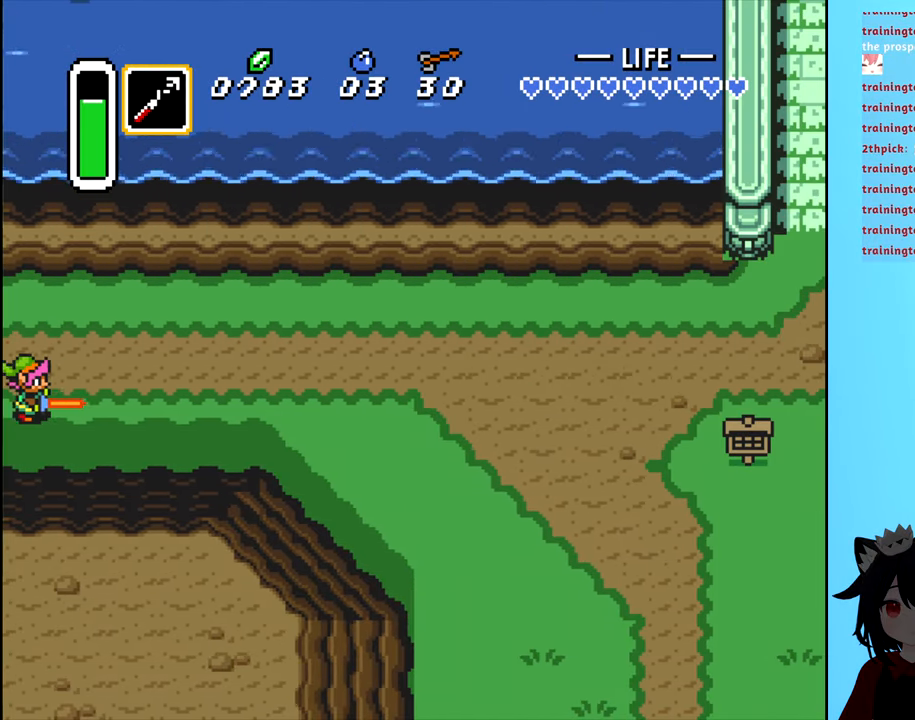
{"buttons": ["B", "DPAD_RIGHT"], "events": [[150, "B", "up"], [300, "B", "down"]]}
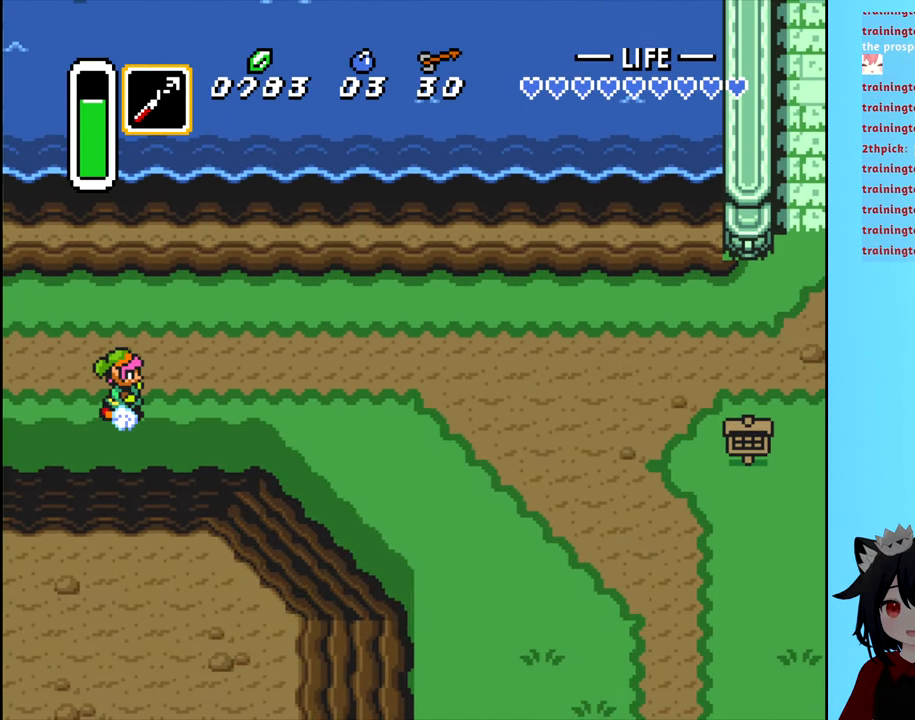
{"buttons": ["B", "DPAD_RIGHT"], "events": []}
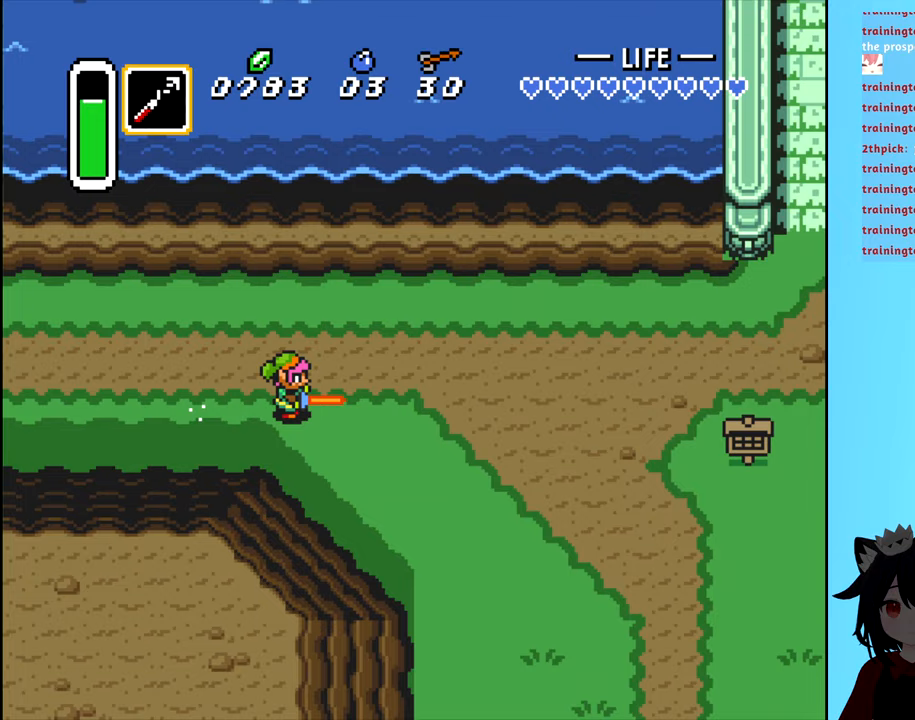
{"buttons": ["B", "DPAD_RIGHT"], "events": []}
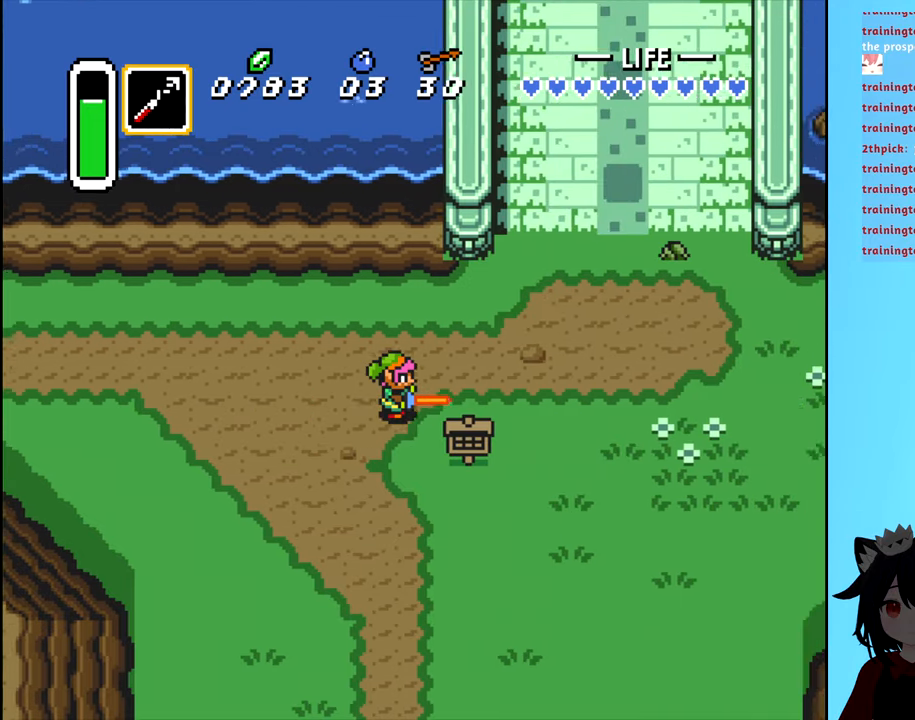
{"buttons": ["DPAD_RIGHT"], "events": [[250, "B", "up"]]}
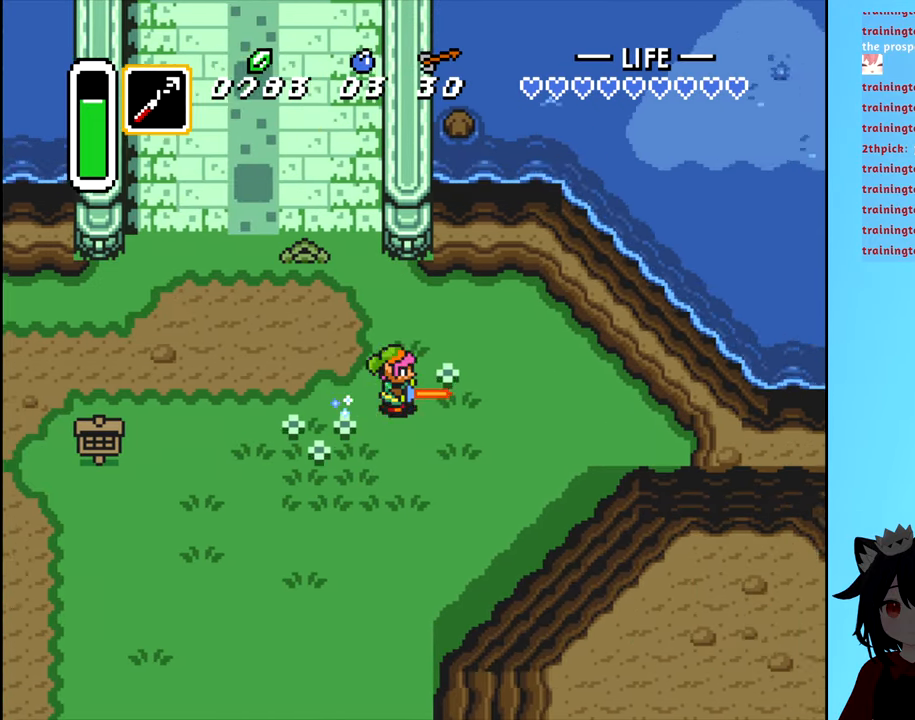
{"buttons": ["DPAD_LEFT"], "events": [[117, "DPAD_RIGHT", "up"], [300, "DPAD_LEFT", "down"]]}
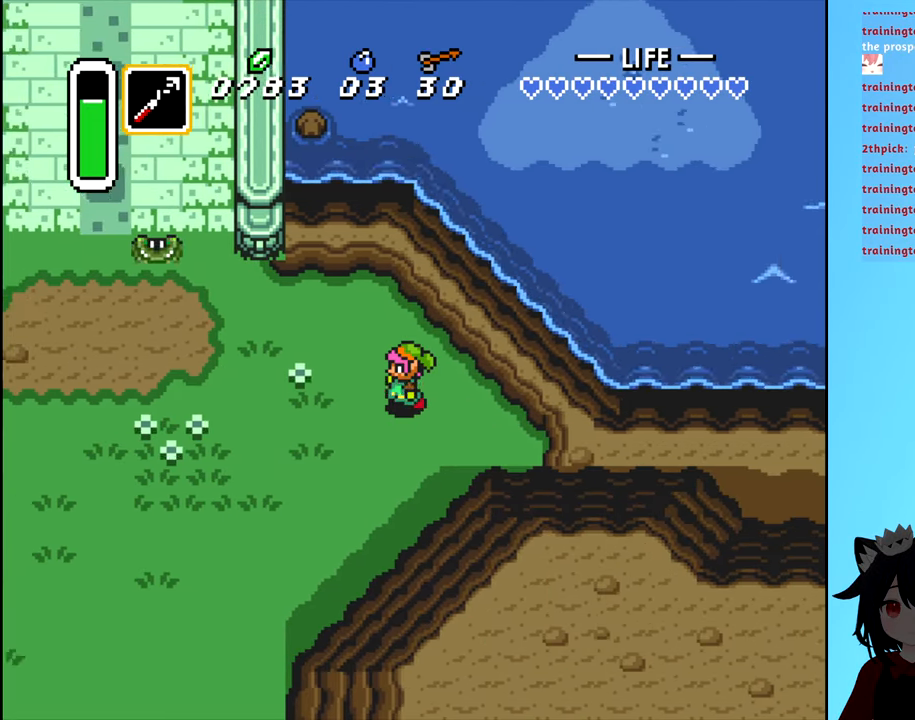
{"buttons": ["DPAD_LEFT"], "events": []}
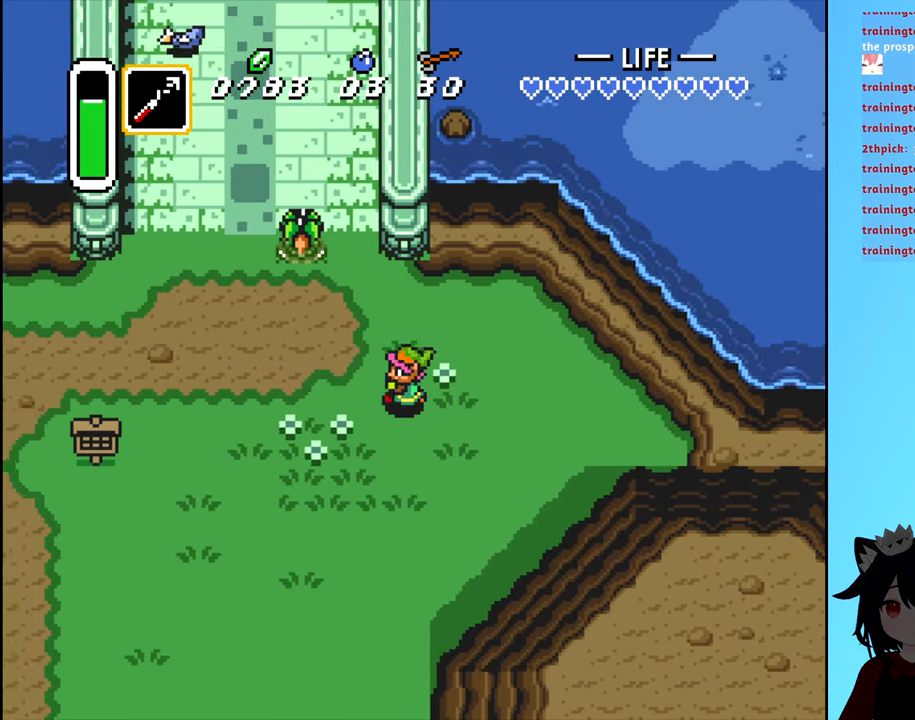
{"buttons": ["B", "DPAD_UP"], "events": [[417, "DPAD_LEFT", "up"], [417, "DPAD_UP", "down"], [450, "B", "down"]]}
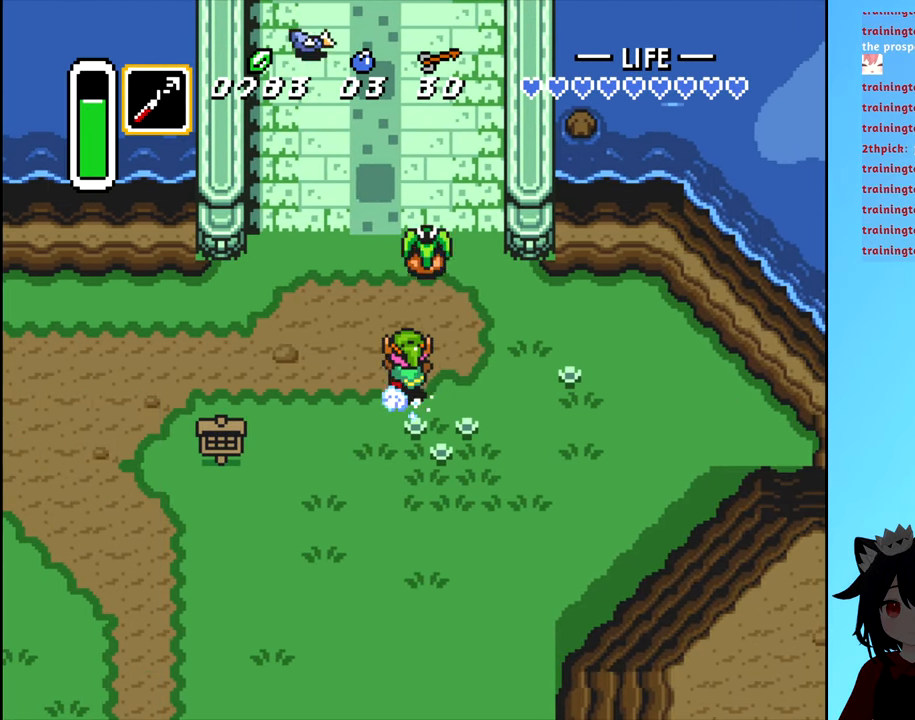
{"buttons": ["B", "DPAD_UP"], "events": []}
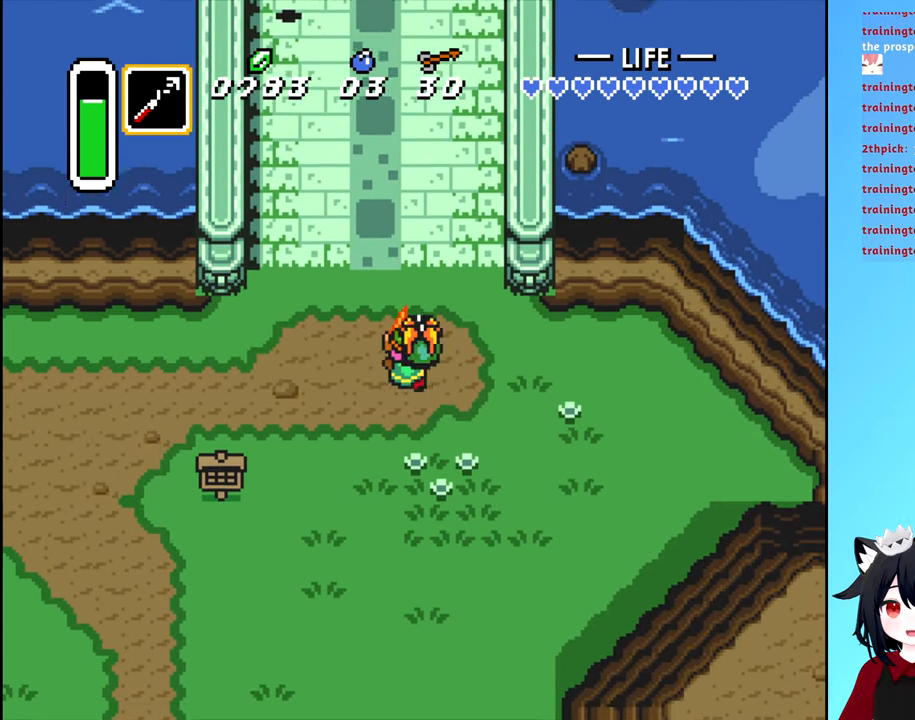
{"buttons": ["B", "DPAD_UP"], "events": []}
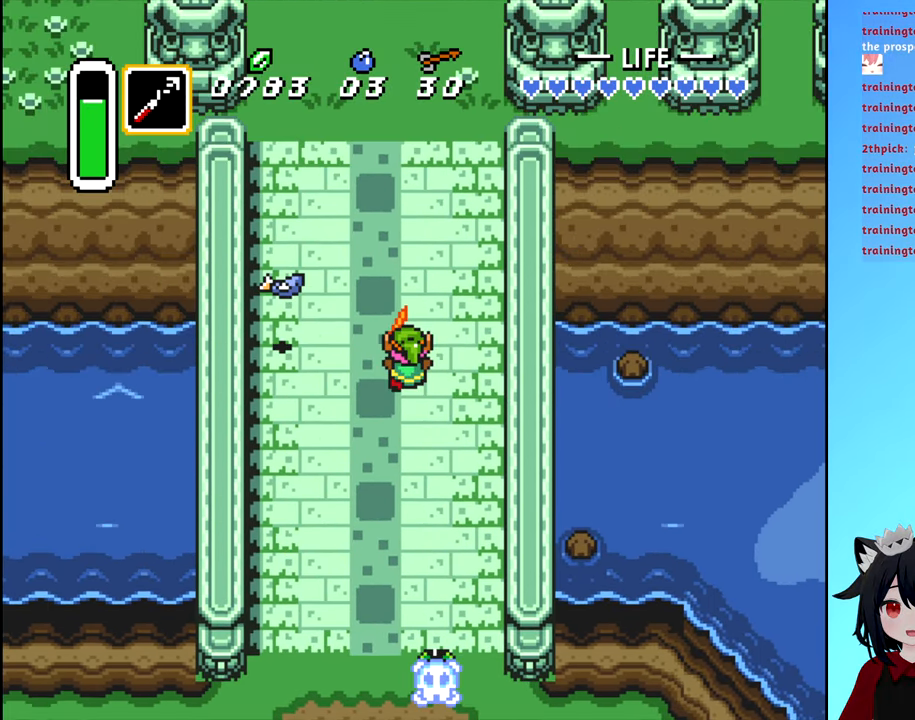
{"buttons": ["DPAD_UP", "DPAD_RIGHT"], "events": [[433, "B", "up"], [433, "DPAD_RIGHT", "down"]]}
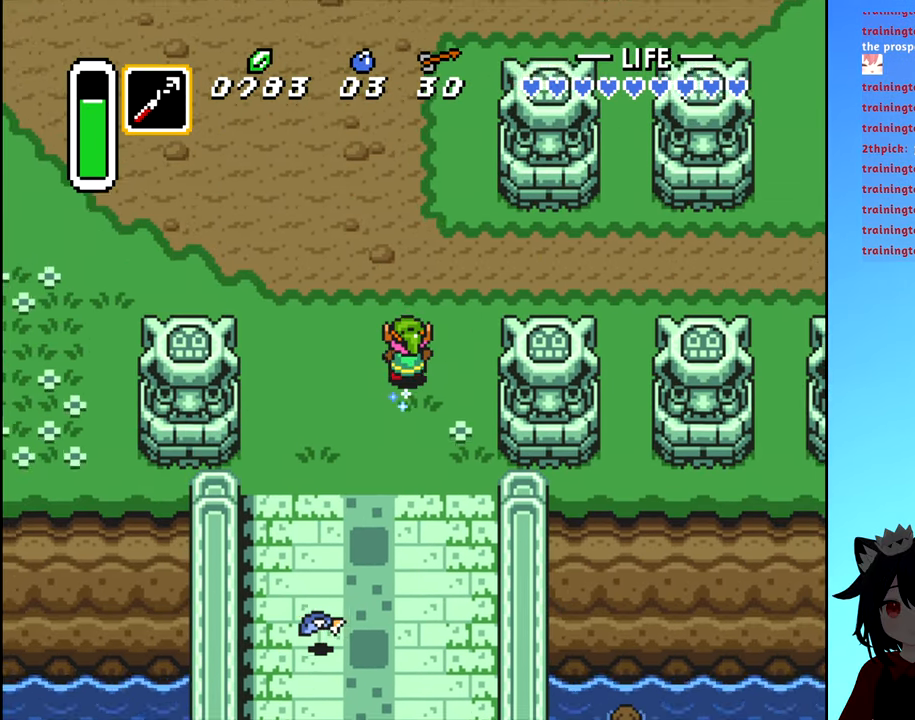
{"buttons": ["B", "DPAD_RIGHT"], "events": [[33, "DPAD_RIGHT", "up"], [200, "DPAD_RIGHT", "down"], [233, "DPAD_UP", "up"], [333, "B", "down"]]}
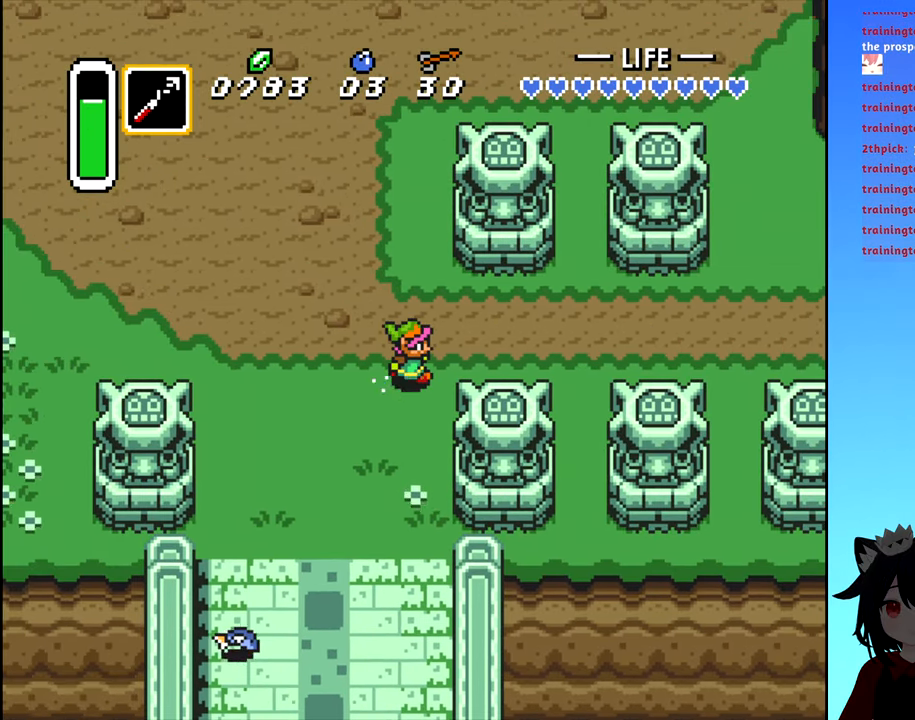
{"buttons": ["B", "DPAD_RIGHT"], "events": []}
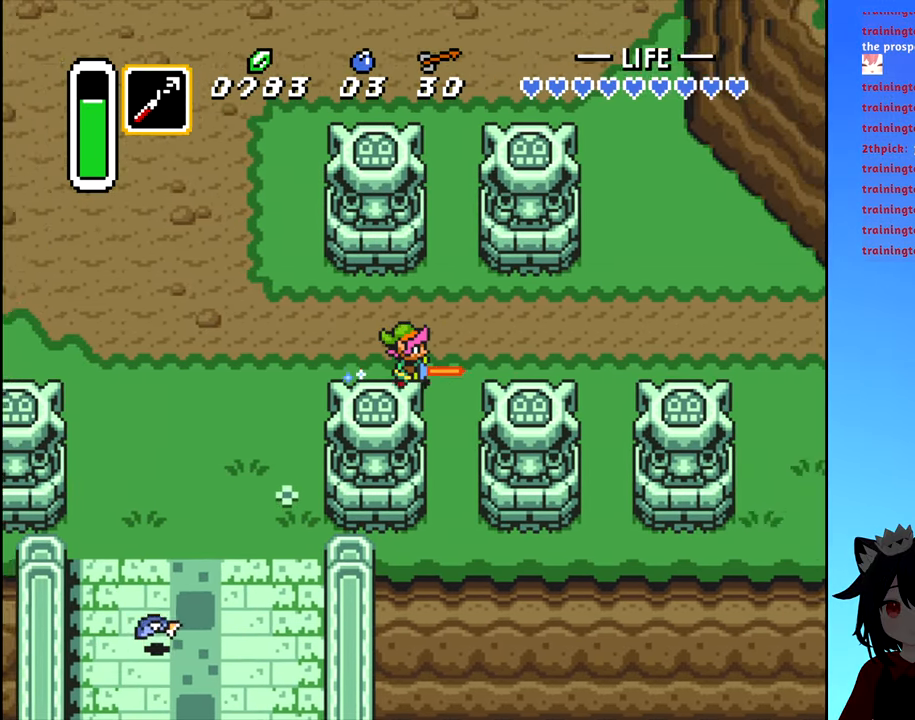
{"buttons": ["B", "DPAD_RIGHT"], "events": []}